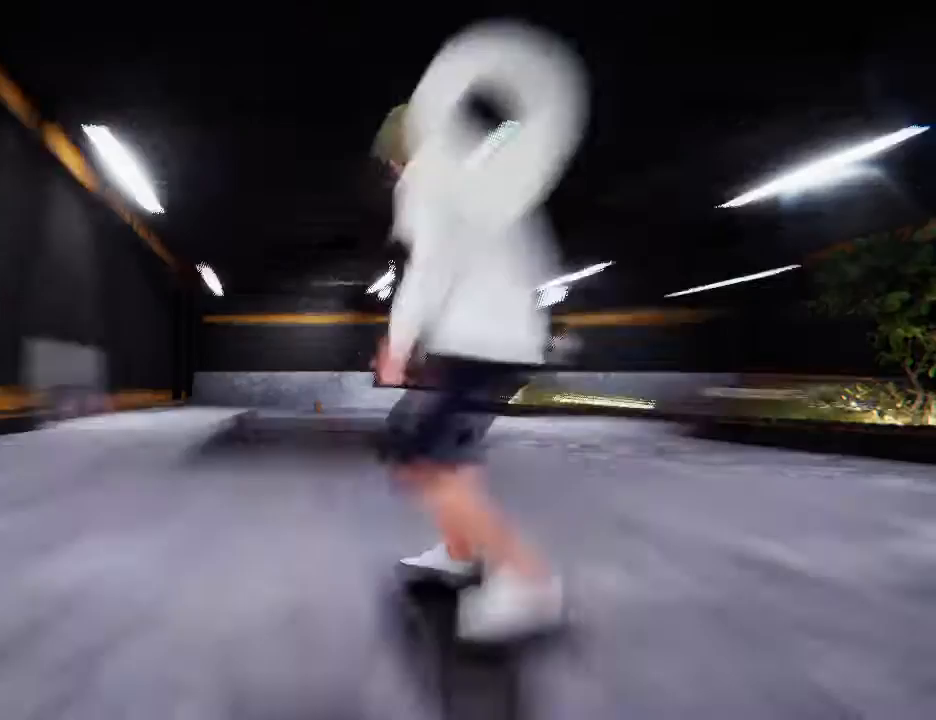
Gameplay with a controller (PlayStation layout); each line is a JSON object with the inputs held at the frame after it. "events" lists button and stick changes between this image and that frame as [ms after this image, input, new state], when the widget could be followed in between. Not read: L1 L2 L3 R3.
{"buttons": ["SQUARE"], "left_stick": "center", "right_stick": "center", "events": [[100, "SQUARE", "down"], [233, "DPAD_UP", "up"]]}
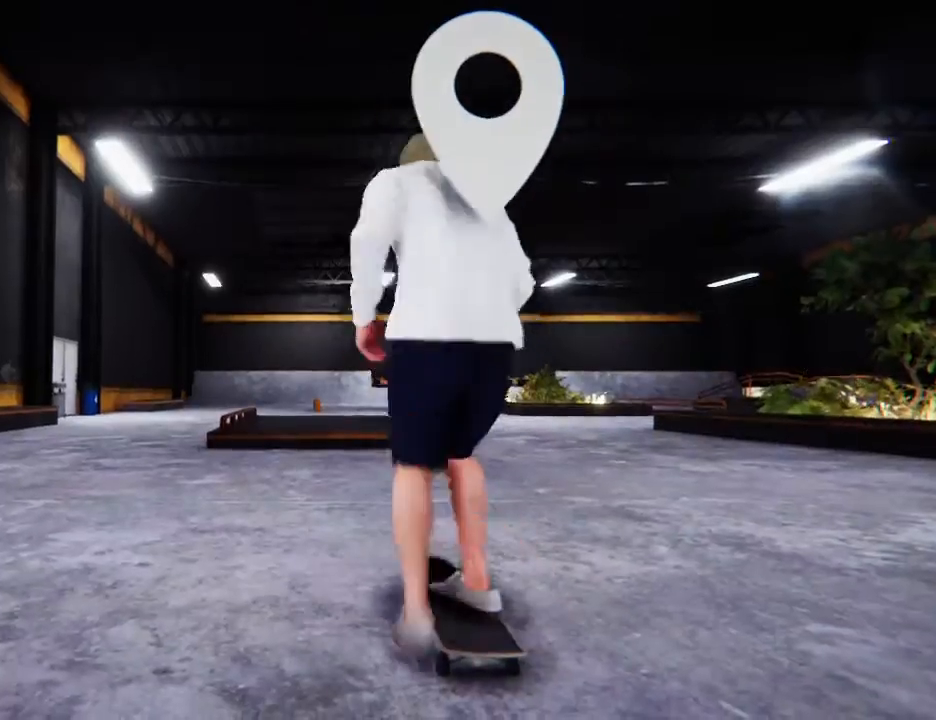
{"buttons": ["SQUARE"], "left_stick": "center", "right_stick": "center", "events": []}
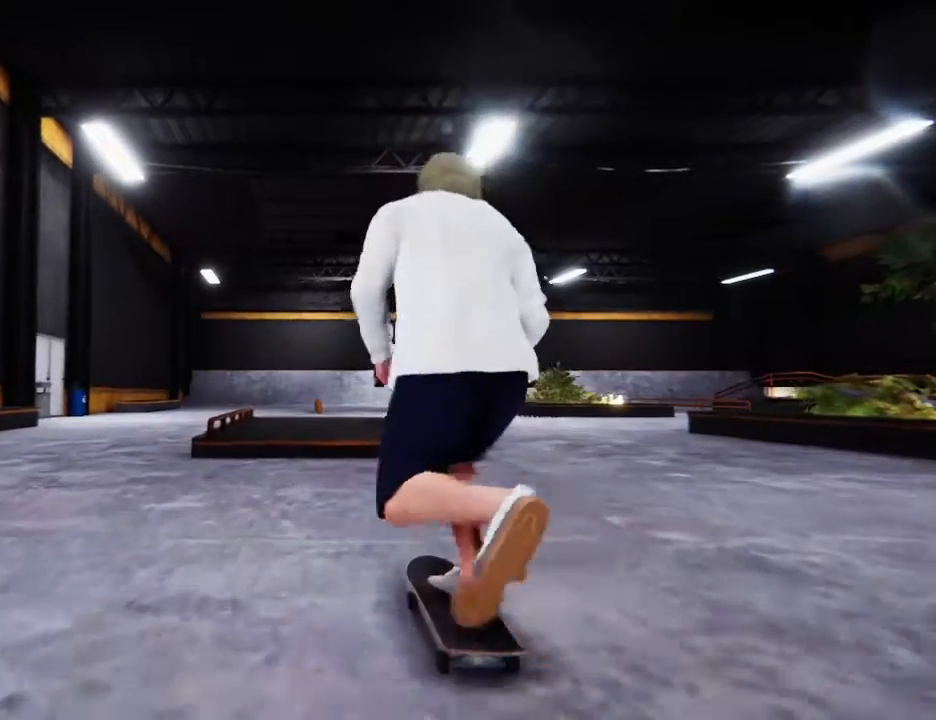
{"buttons": [], "left_stick": "down", "right_stick": "center", "events": [[33, "SQUARE", "up"], [267, "left_stick", "down"]]}
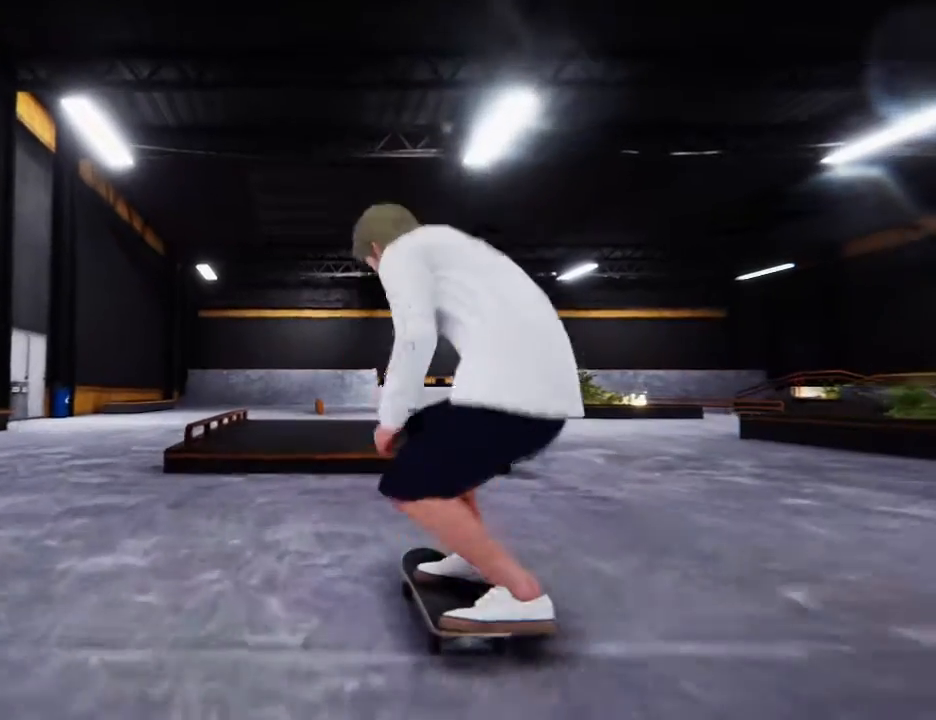
{"buttons": [], "left_stick": "down", "right_stick": "center", "events": []}
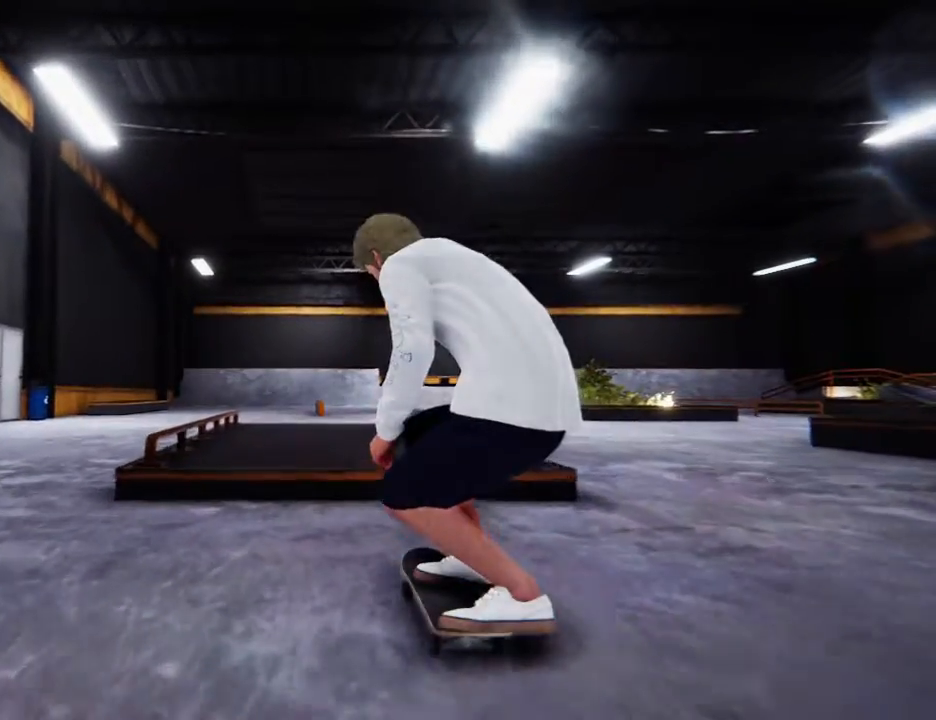
{"buttons": [], "left_stick": "center", "right_stick": "center", "events": [[133, "left_stick", "up"], [167, "right_stick", "right"], [200, "left_stick", "center"], [267, "right_stick", "center"]]}